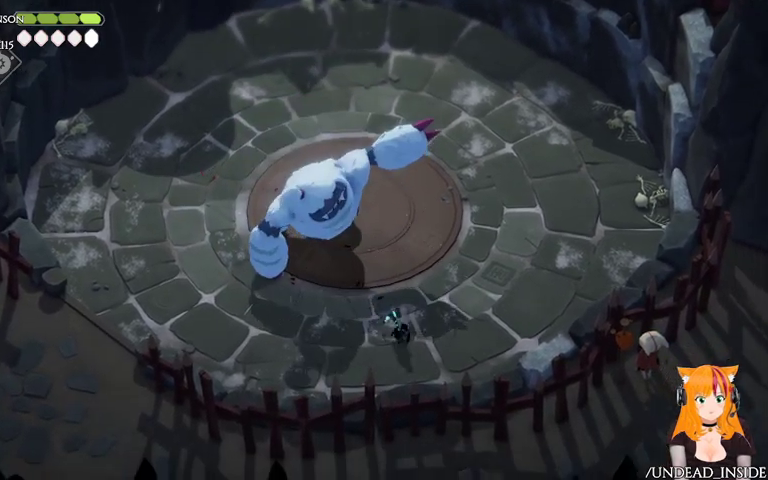
Gameplay with a controller (Xbox layout); each line is a JSON object with the inputs held at the frame after it (dt_ms = milliseconds from this image to that frame). "events" lists button and stick changes between this image and that frame as [ms after this image, input, new state], when the widget could be followed in between. Not read: L3 R3.
{"dt_ms": 500, "buttons": [], "left_stick": "up", "right_stick": "center", "events": [[33, "left_stick", "up"]]}
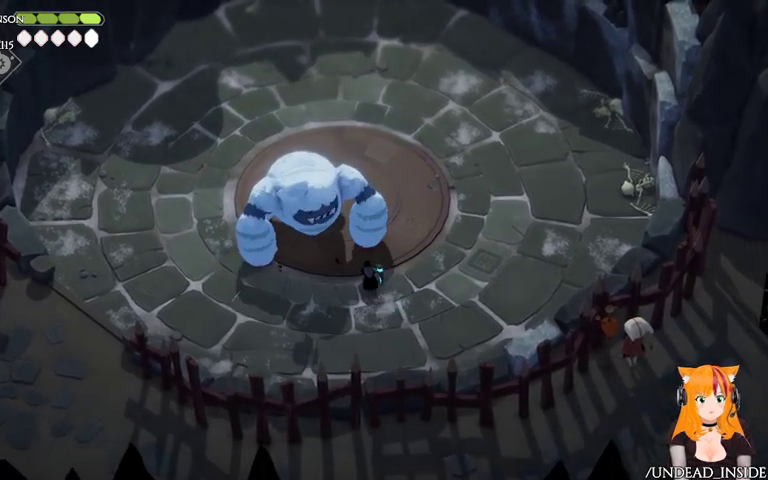
{"dt_ms": 500, "buttons": ["A"], "left_stick": "up-right", "right_stick": "center", "events": [[33, "X", "down"], [233, "X", "up"], [233, "left_stick", "up-right"], [467, "A", "down"]]}
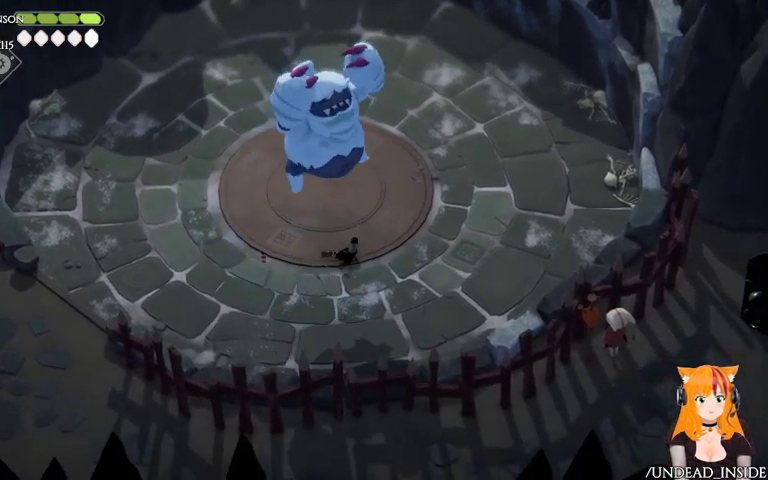
{"dt_ms": 500, "buttons": [], "left_stick": "left", "right_stick": "center", "events": [[167, "A", "up"], [367, "left_stick", "up-left"], [467, "left_stick", "left"]]}
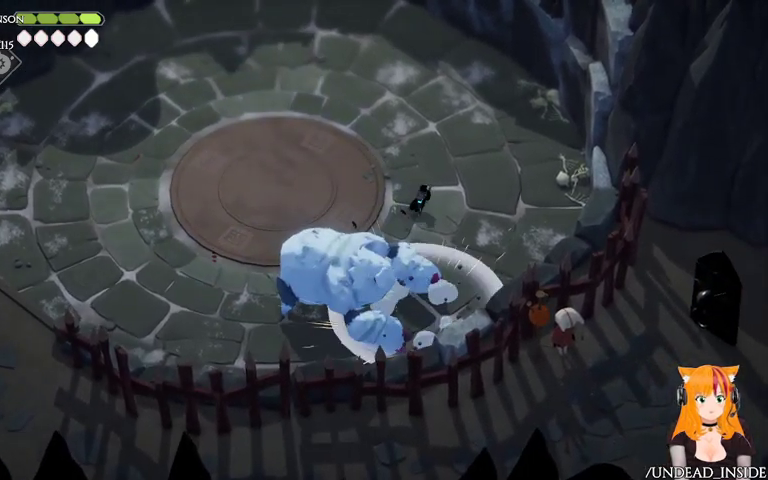
{"dt_ms": 500, "buttons": [], "left_stick": "up-left", "right_stick": "center", "events": [[67, "left_stick", "down-left"], [167, "X", "down"], [333, "X", "up"], [367, "left_stick", "left"], [500, "left_stick", "up-left"]]}
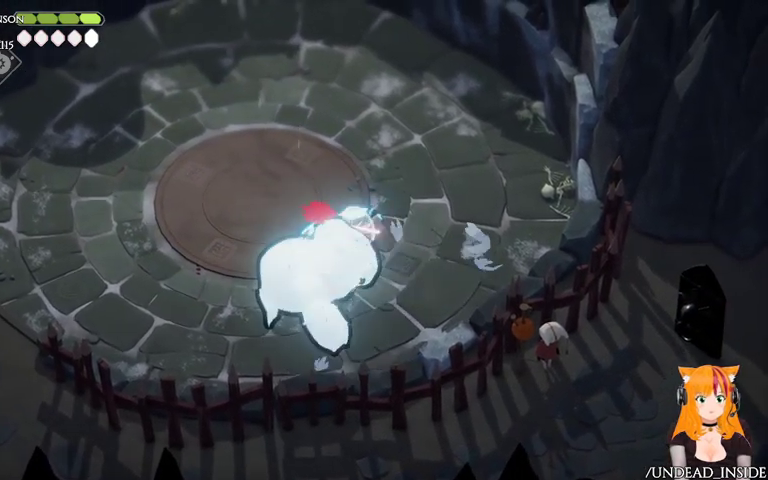
{"dt_ms": 500, "buttons": [], "left_stick": "up-left", "right_stick": "center", "events": [[33, "A", "down"], [167, "A", "up"]]}
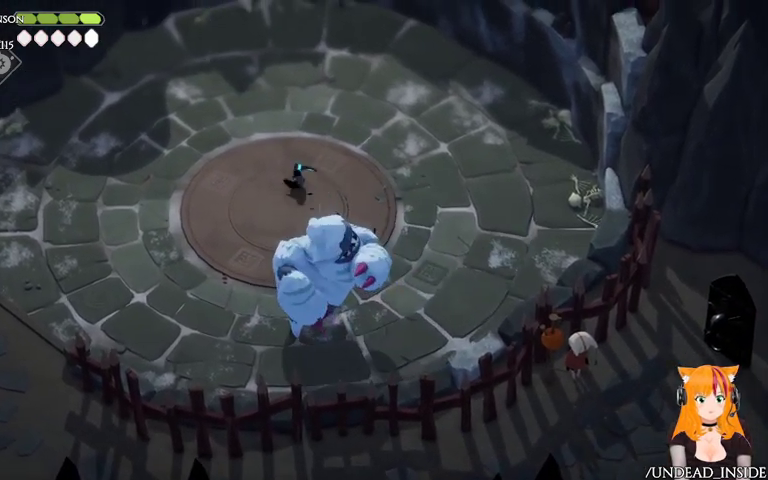
{"dt_ms": 500, "buttons": [], "left_stick": "down", "right_stick": "center", "events": [[267, "left_stick", "down"]]}
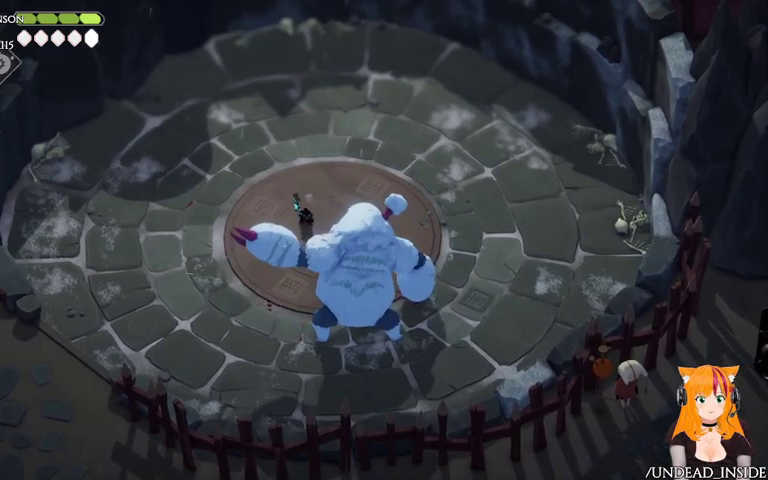
{"dt_ms": 500, "buttons": [], "left_stick": "down-left", "right_stick": "center", "events": [[133, "X", "down"], [233, "X", "up"], [367, "left_stick", "down-left"]]}
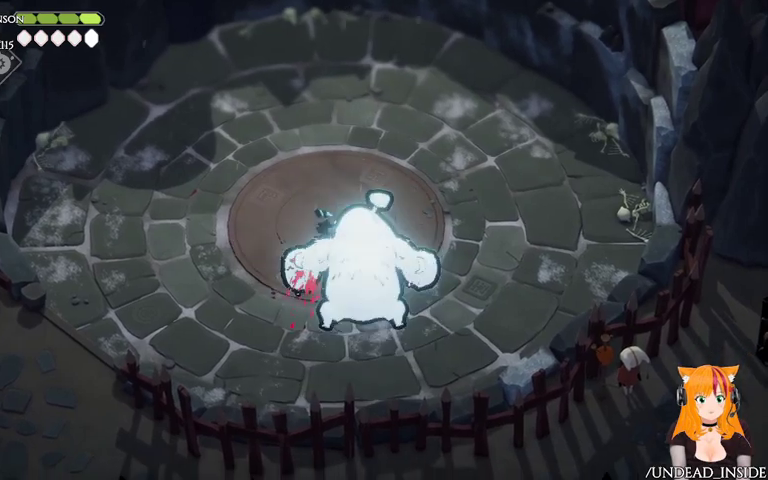
{"dt_ms": 500, "buttons": [], "left_stick": "down-left", "right_stick": "center", "events": [[67, "A", "down"], [233, "A", "up"]]}
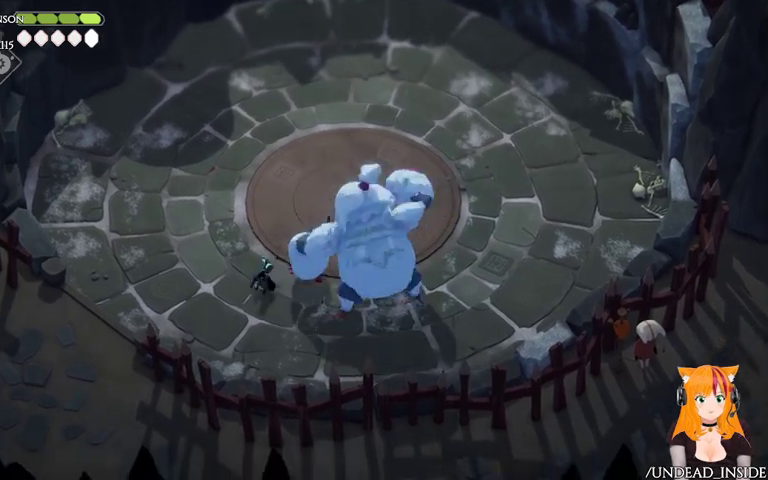
{"dt_ms": 500, "buttons": ["X"], "left_stick": "up-right", "right_stick": "center", "events": [[267, "left_stick", "down-right"], [367, "X", "down"], [367, "left_stick", "up-right"]]}
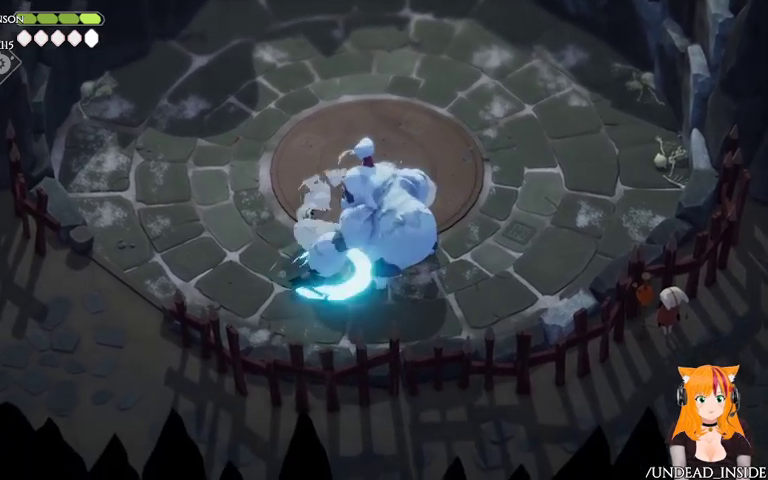
{"dt_ms": 500, "buttons": [], "left_stick": "down", "right_stick": "center", "events": [[33, "X", "up"], [67, "left_stick", "down-right"], [167, "left_stick", "down"], [233, "A", "down"], [333, "A", "up"]]}
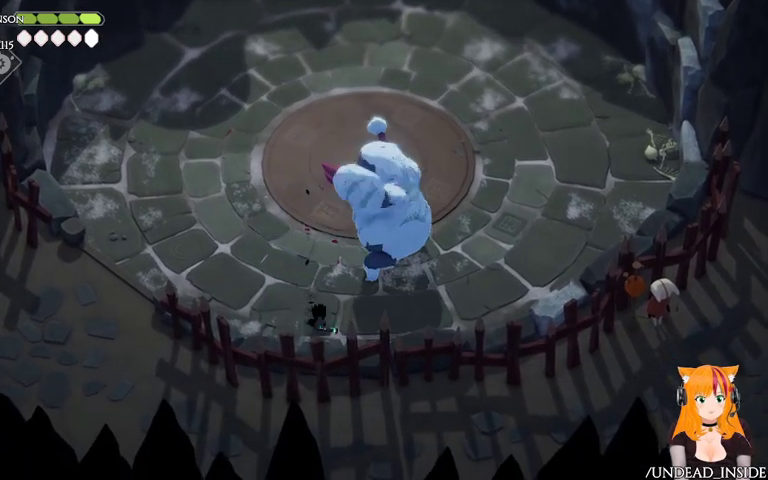
{"dt_ms": 500, "buttons": ["X"], "left_stick": "up", "right_stick": "center", "events": [[167, "left_stick", "up-right"], [367, "left_stick", "up"], [467, "X", "down"]]}
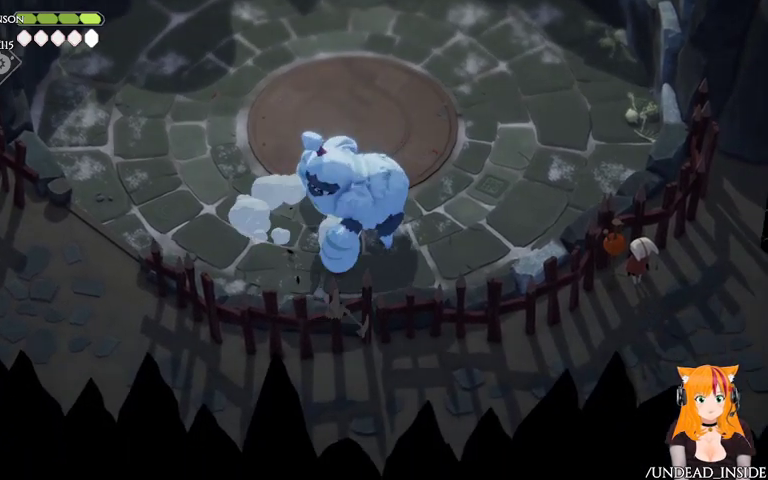
{"dt_ms": 500, "buttons": ["A"], "left_stick": "up-right", "right_stick": "center", "events": [[67, "X", "up"], [133, "left_stick", "up-right"], [367, "A", "down"]]}
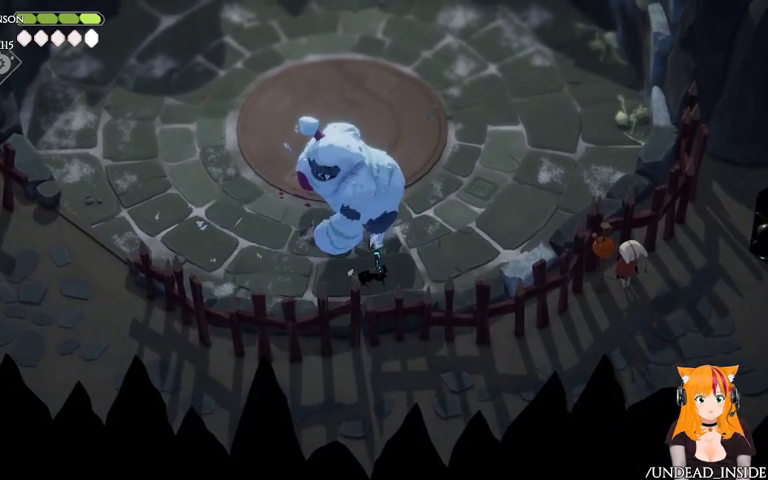
{"dt_ms": 500, "buttons": [], "left_stick": "up-right", "right_stick": "center", "events": [[67, "A", "up"]]}
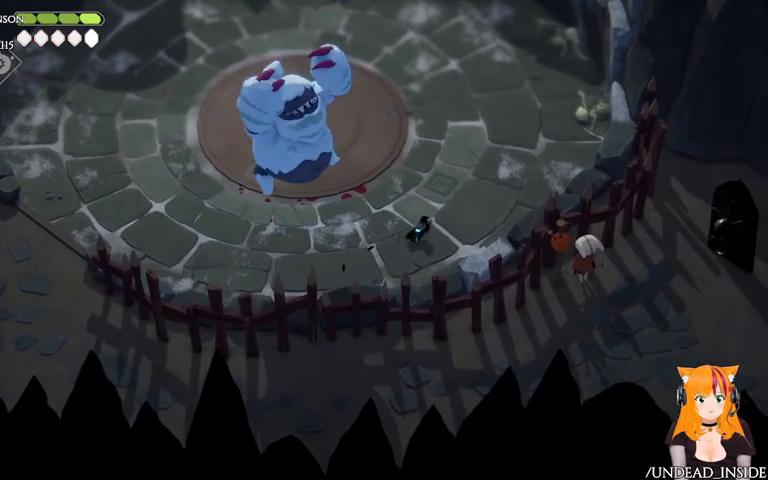
{"dt_ms": 1000, "buttons": [], "left_stick": "up-left", "right_stick": "center"}
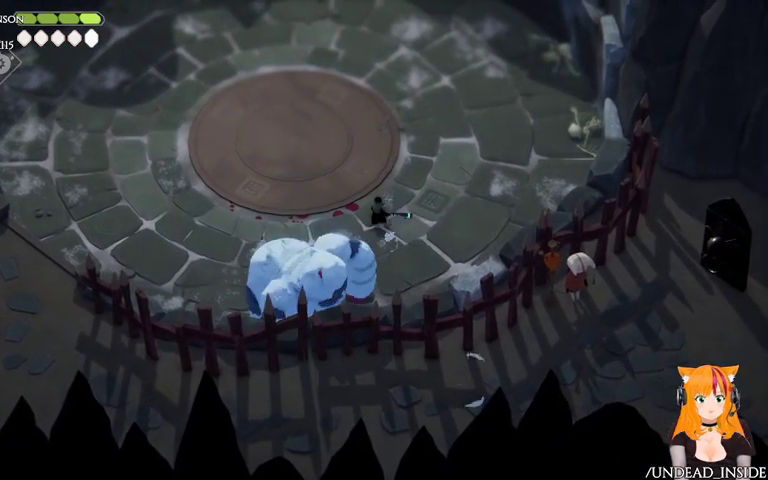
{"dt_ms": 500, "buttons": [], "left_stick": "up-left", "right_stick": "center", "events": []}
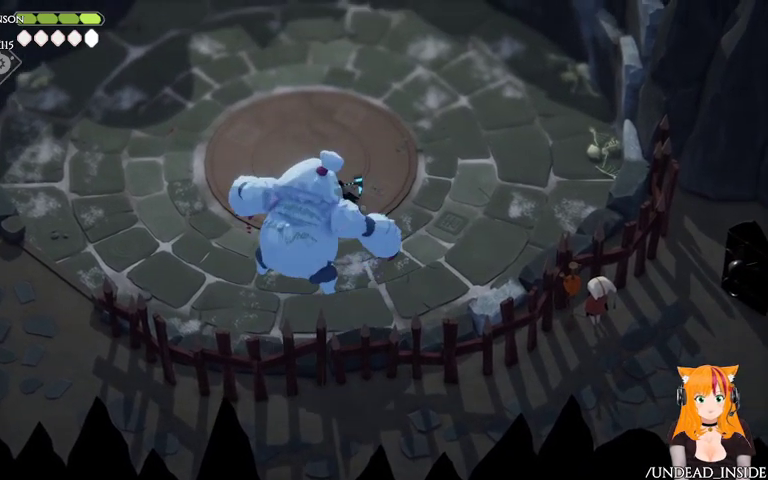
{"dt_ms": 500, "buttons": [], "left_stick": "up-left", "right_stick": "center", "events": []}
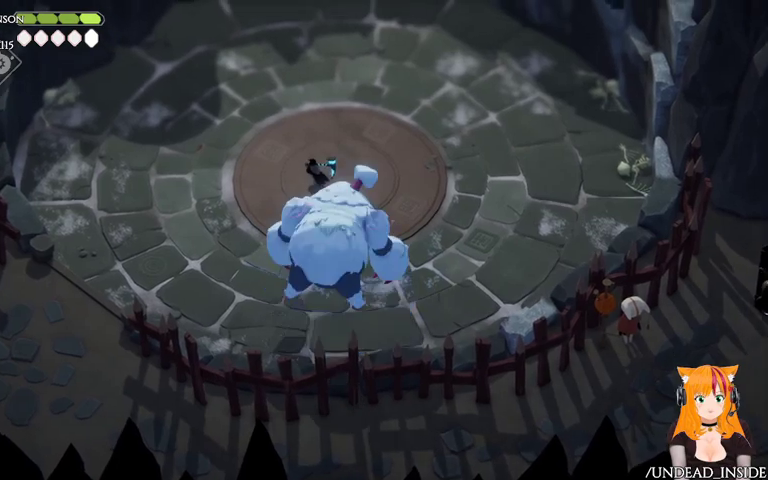
{"dt_ms": 500, "buttons": ["A"], "left_stick": "left", "right_stick": "center", "events": [[333, "A", "down"], [333, "left_stick", "left"]]}
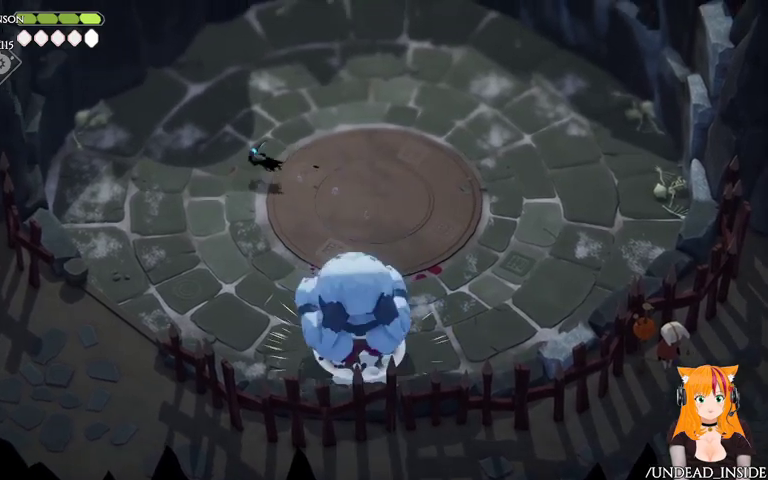
{"dt_ms": 500, "buttons": [], "left_stick": "down-left", "right_stick": "center", "events": [[33, "A", "up"], [67, "left_stick", "down-left"]]}
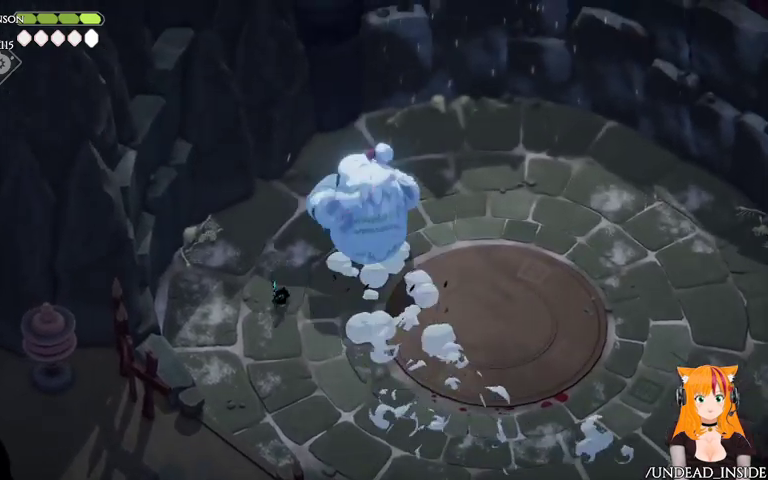
{"dt_ms": 500, "buttons": [], "left_stick": "up-right", "right_stick": "center", "events": [[167, "left_stick", "up-right"]]}
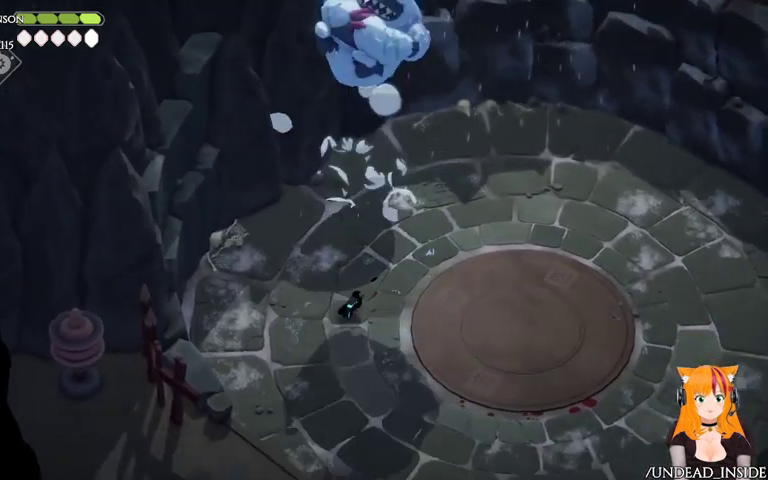
{"dt_ms": 500, "buttons": ["X"], "left_stick": "up", "right_stick": "center", "events": [[133, "left_stick", "up"], [433, "X", "down"]]}
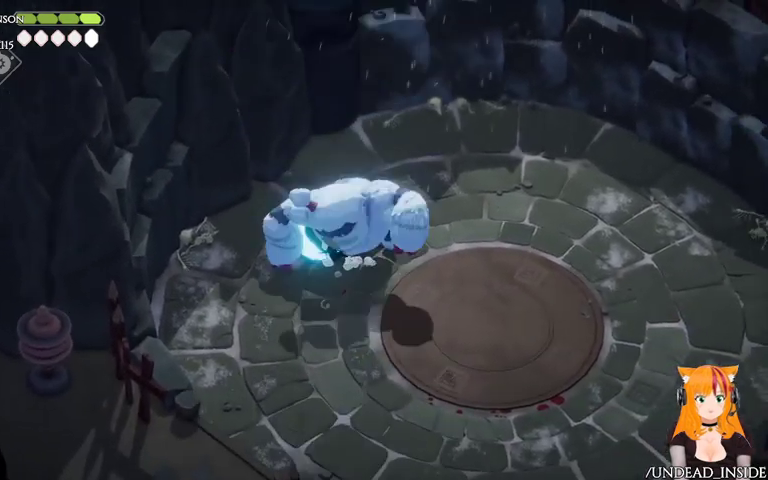
{"dt_ms": 500, "buttons": [], "left_stick": "down-right", "right_stick": "center", "events": [[67, "X", "up"], [167, "A", "down"], [167, "left_stick", "down-right"], [267, "A", "up"], [367, "A", "down"], [467, "A", "up"]]}
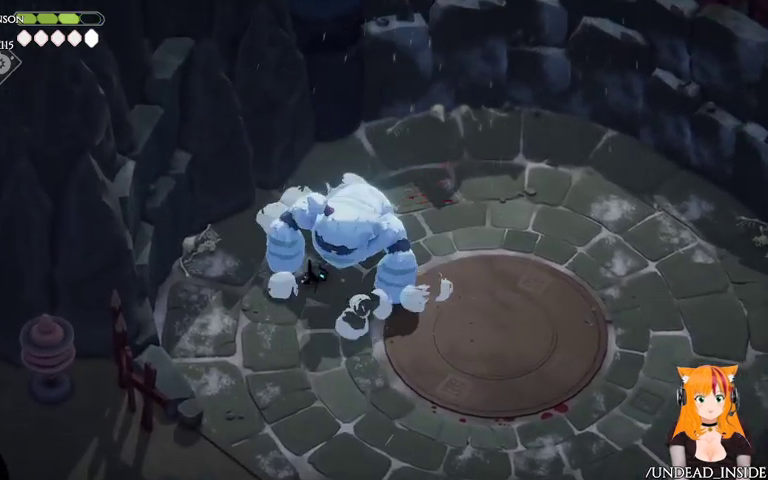
{"dt_ms": 500, "buttons": [], "left_stick": "right", "right_stick": "center", "events": [[500, "left_stick", "right"]]}
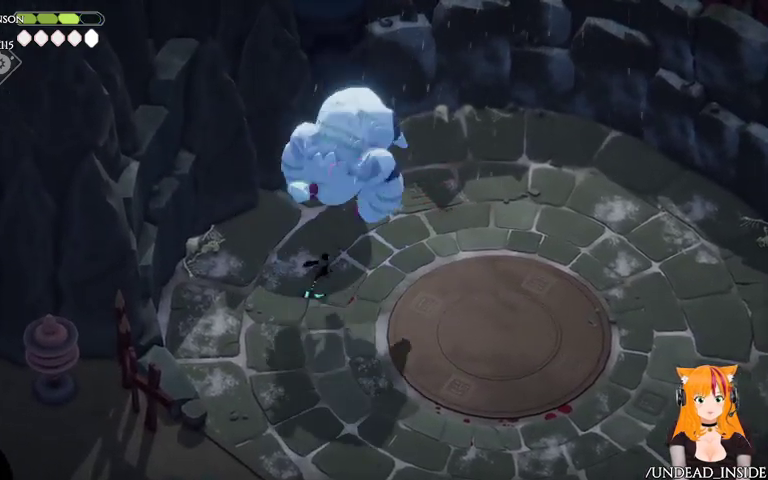
{"dt_ms": 500, "buttons": ["A"], "left_stick": "right", "right_stick": "center", "events": [[67, "X", "down"], [267, "X", "up"], [467, "A", "down"]]}
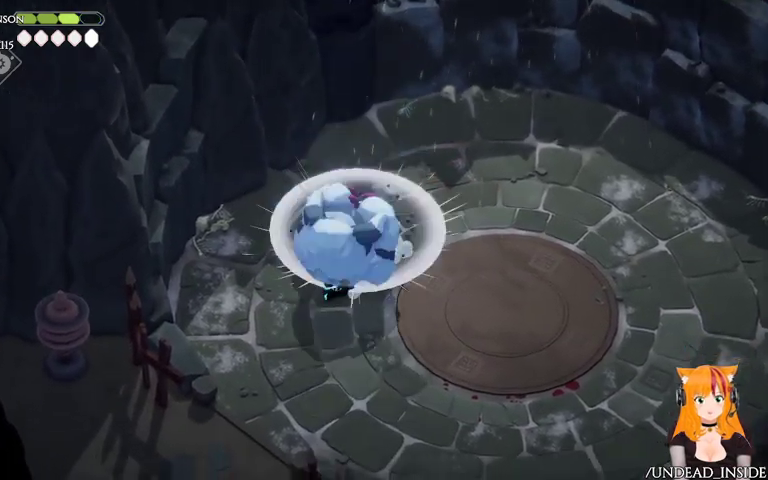
{"dt_ms": 500, "buttons": [], "left_stick": "right", "right_stick": "center", "events": [[167, "A", "up"]]}
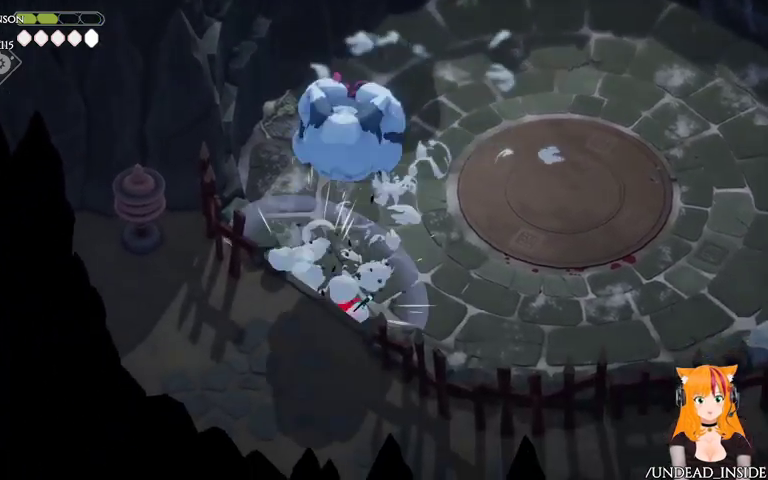
{"dt_ms": 500, "buttons": [], "left_stick": "right", "right_stick": "center", "events": []}
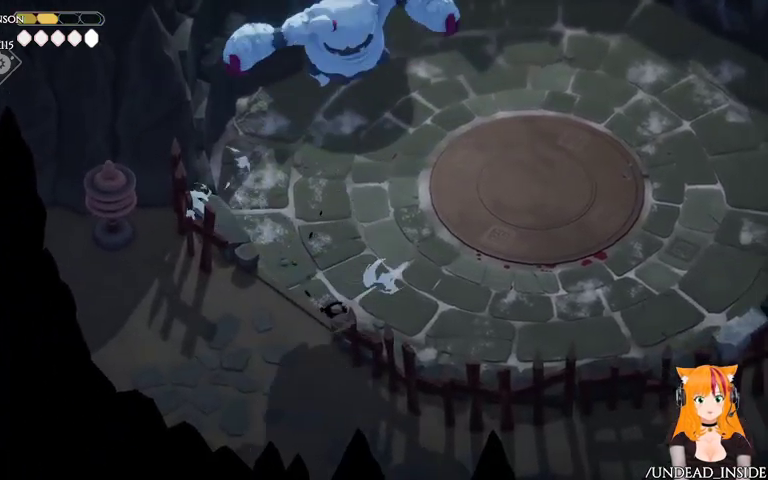
{"dt_ms": 500, "buttons": [], "left_stick": "center", "right_stick": "center", "events": [[67, "left_stick", "center"]]}